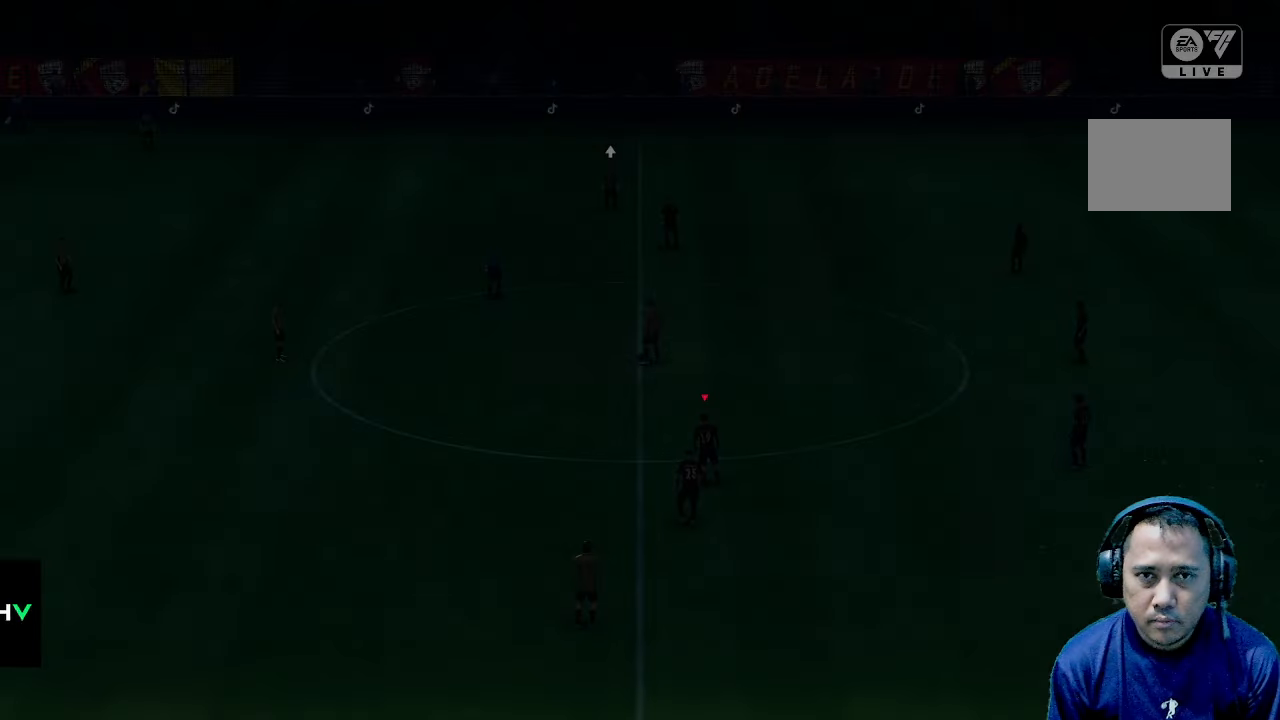
Gameplay with a controller (Xbox layout); each line is a JSON object with the inputs held at the frame after it. "events" lists button and stick changes between this image and that frame as [ms after this image, input, new state], when the widget could be followed in between. Not read: L3 R3.
{"buttons": [], "left_stick": "center", "right_stick": "center", "events": []}
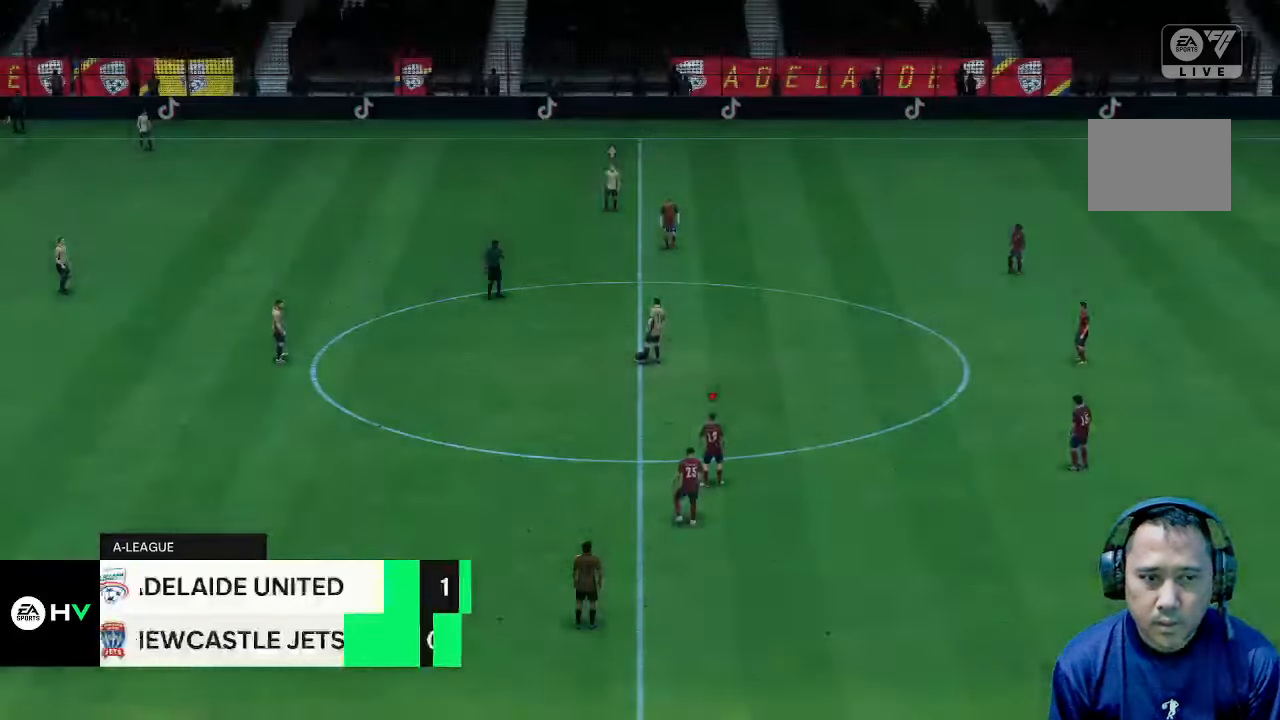
{"buttons": [], "left_stick": "center", "right_stick": "center", "events": []}
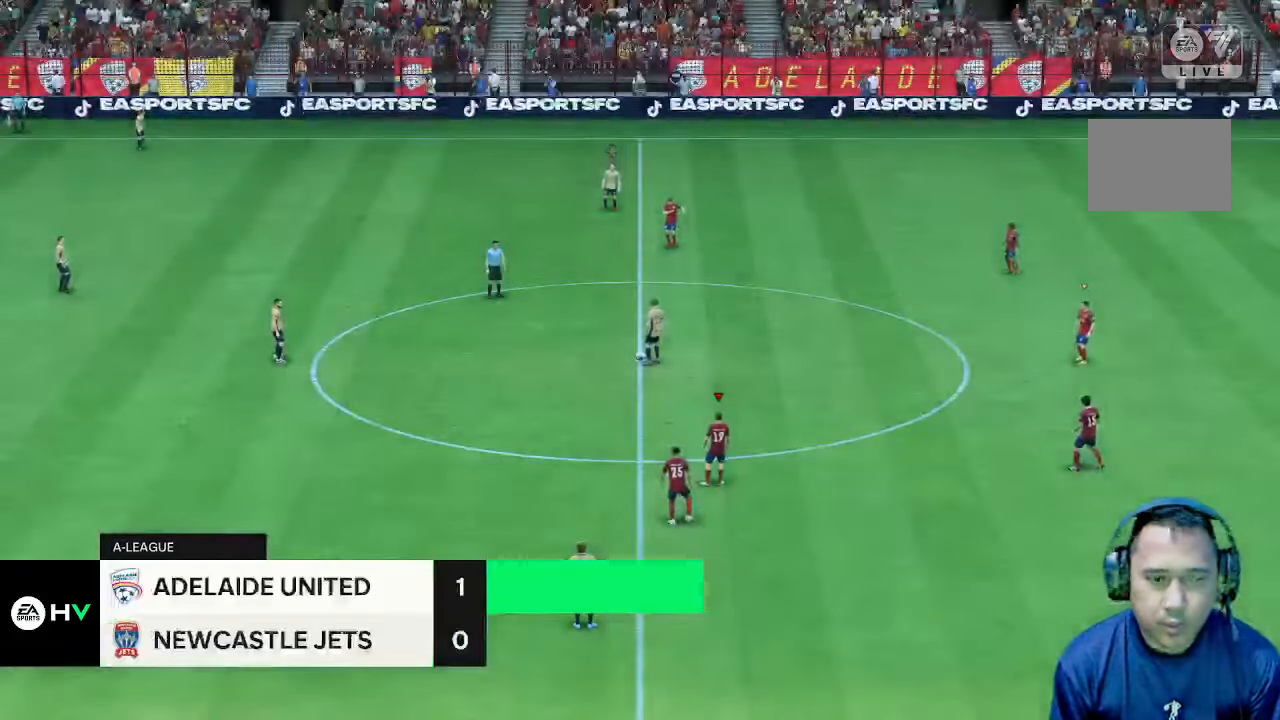
{"buttons": [], "left_stick": "center", "right_stick": "center", "events": []}
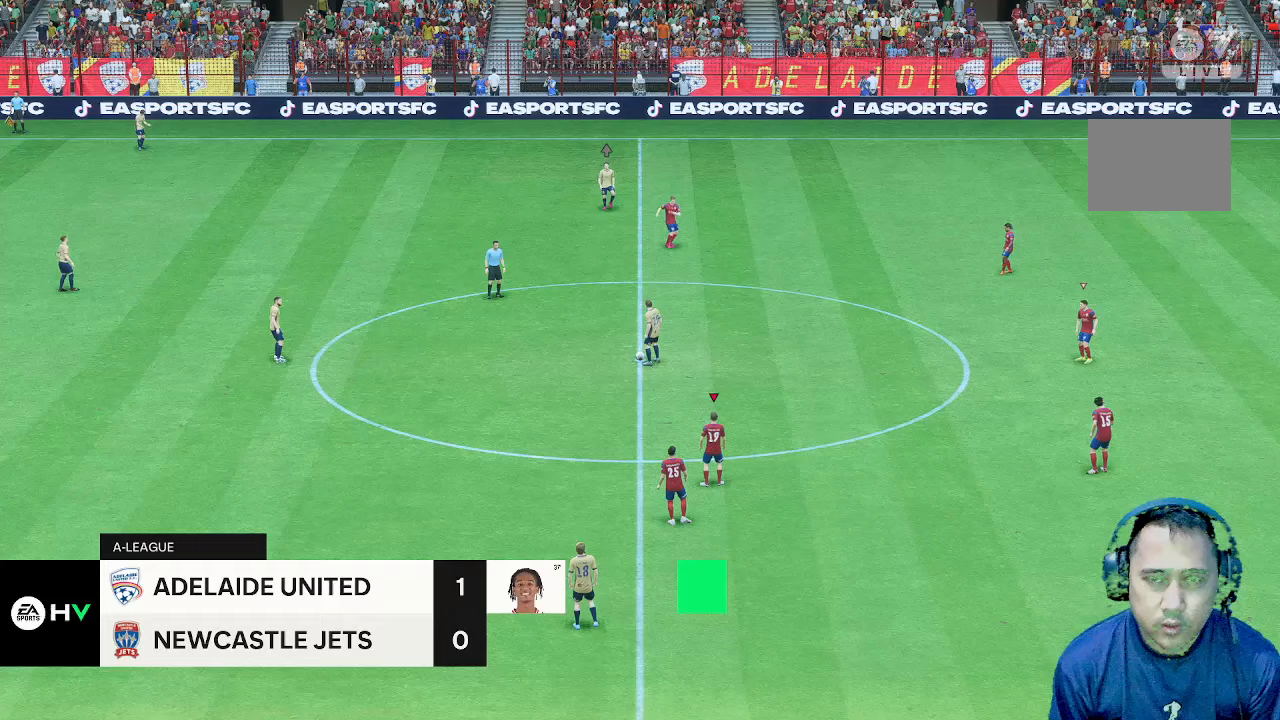
{"buttons": [], "left_stick": "center", "right_stick": "center", "events": []}
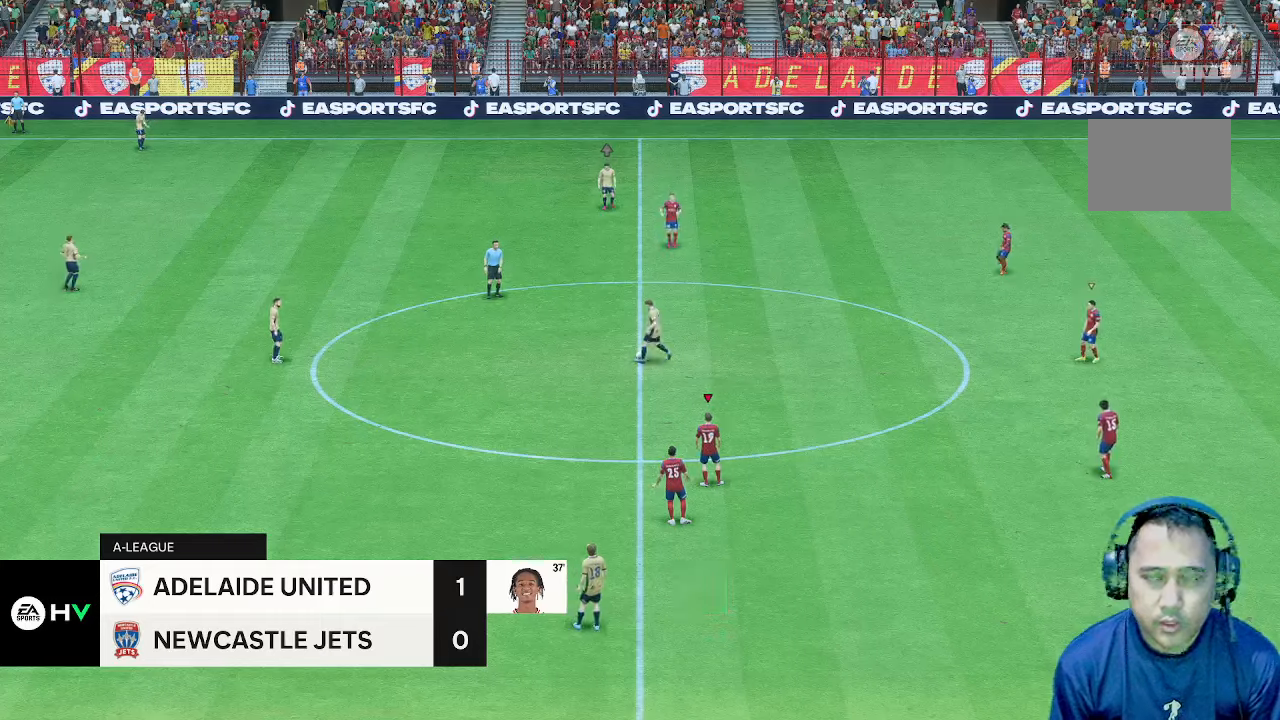
{"buttons": [], "left_stick": "up-left", "right_stick": "center", "events": [[300, "left_stick", "up-left"]]}
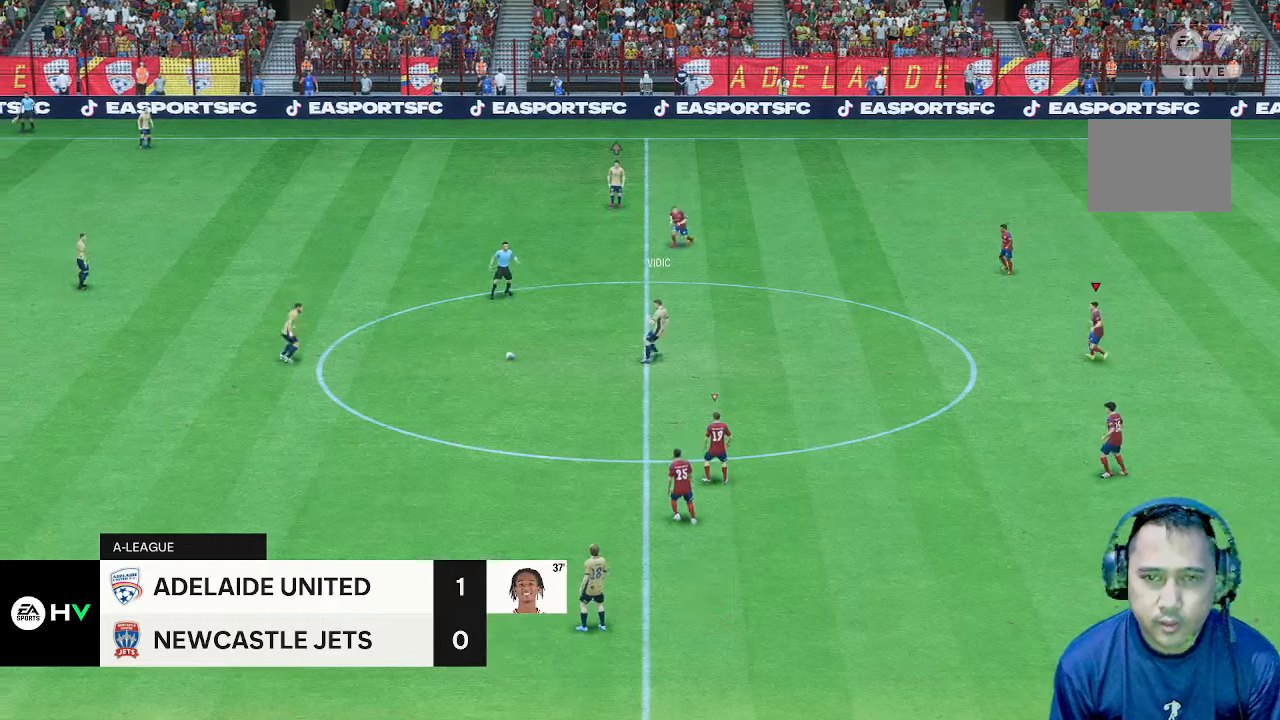
{"buttons": [], "left_stick": "up-left", "right_stick": "center", "events": []}
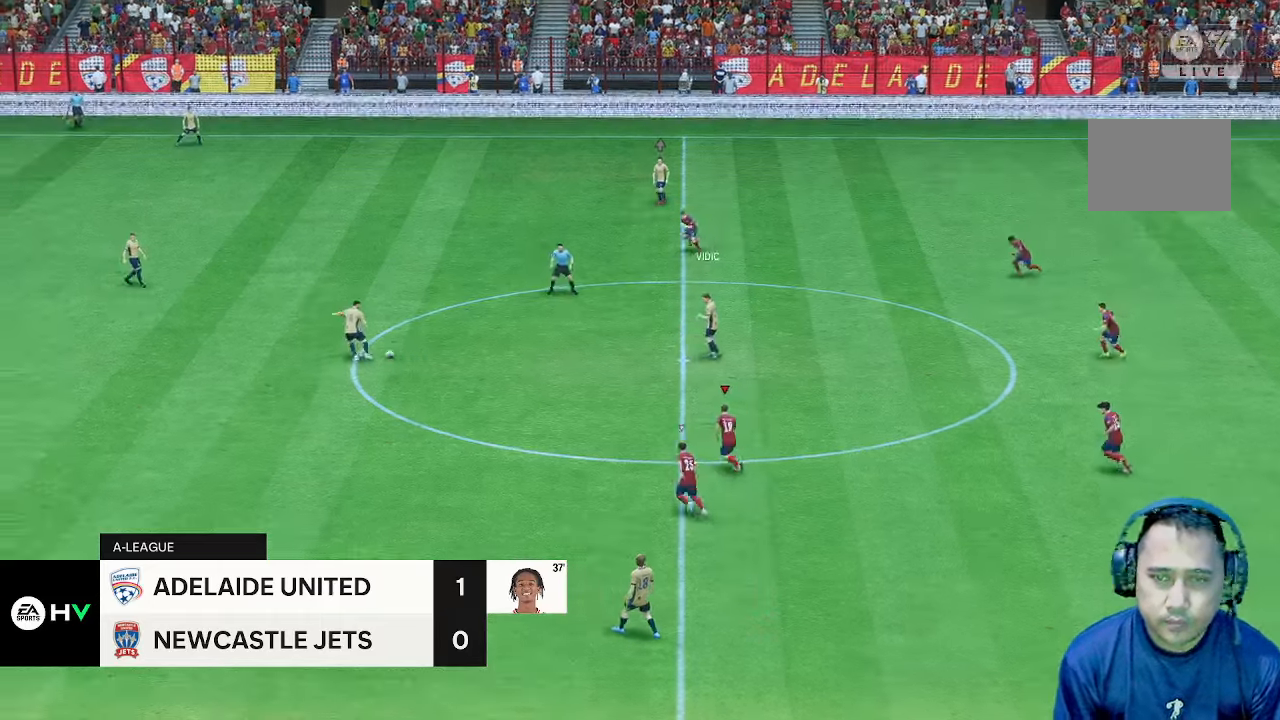
{"buttons": [], "left_stick": "up-left", "right_stick": "center", "events": []}
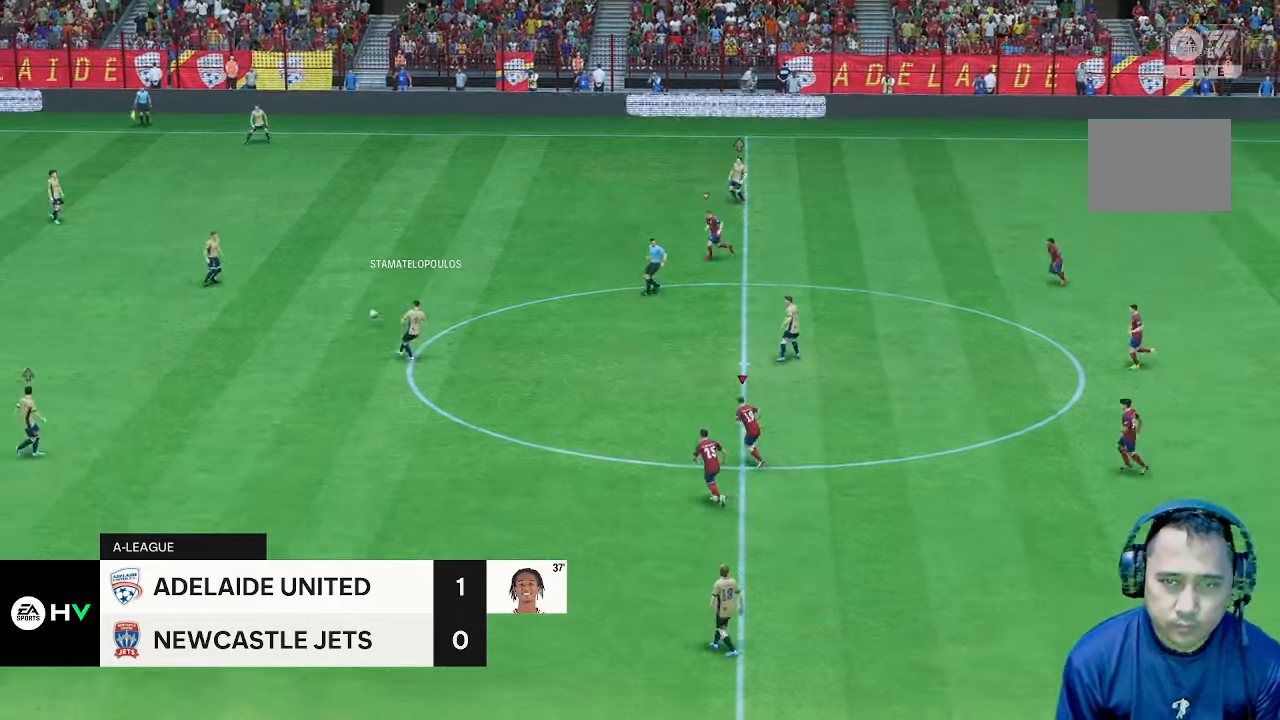
{"buttons": [], "left_stick": "left", "right_stick": "center", "events": [[500, "left_stick", "left"]]}
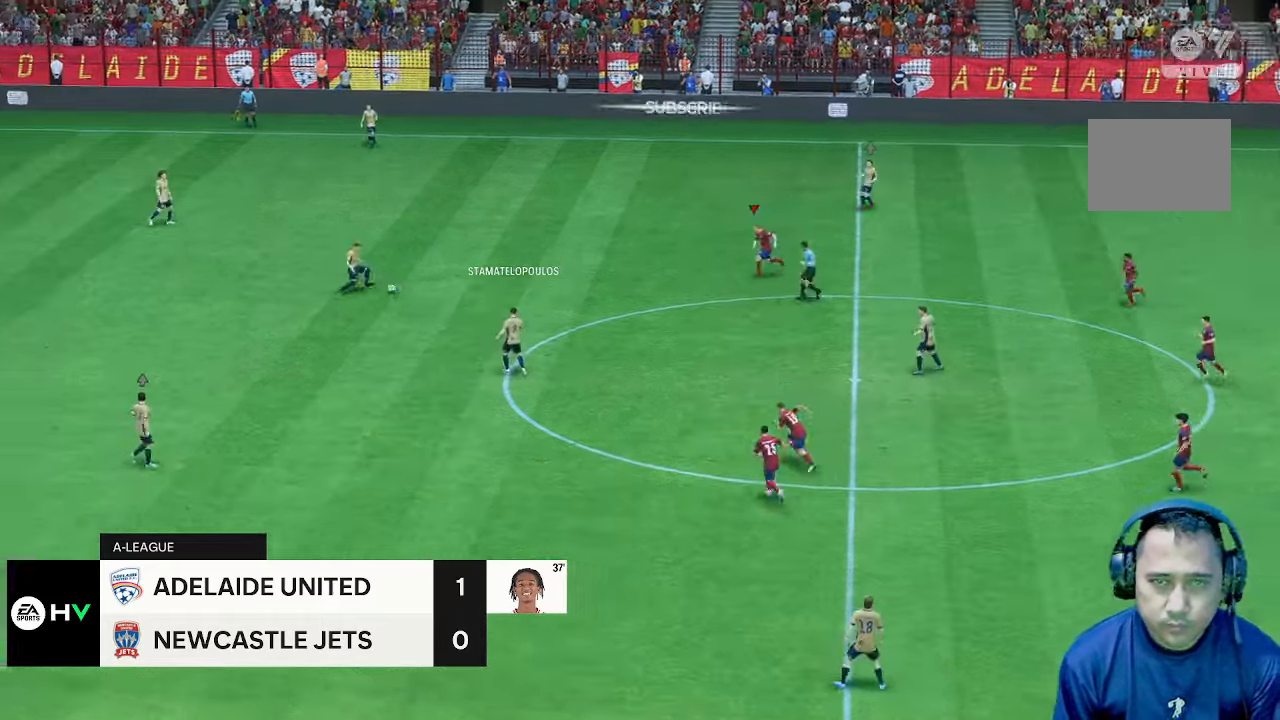
{"buttons": [], "left_stick": "left", "right_stick": "center", "events": []}
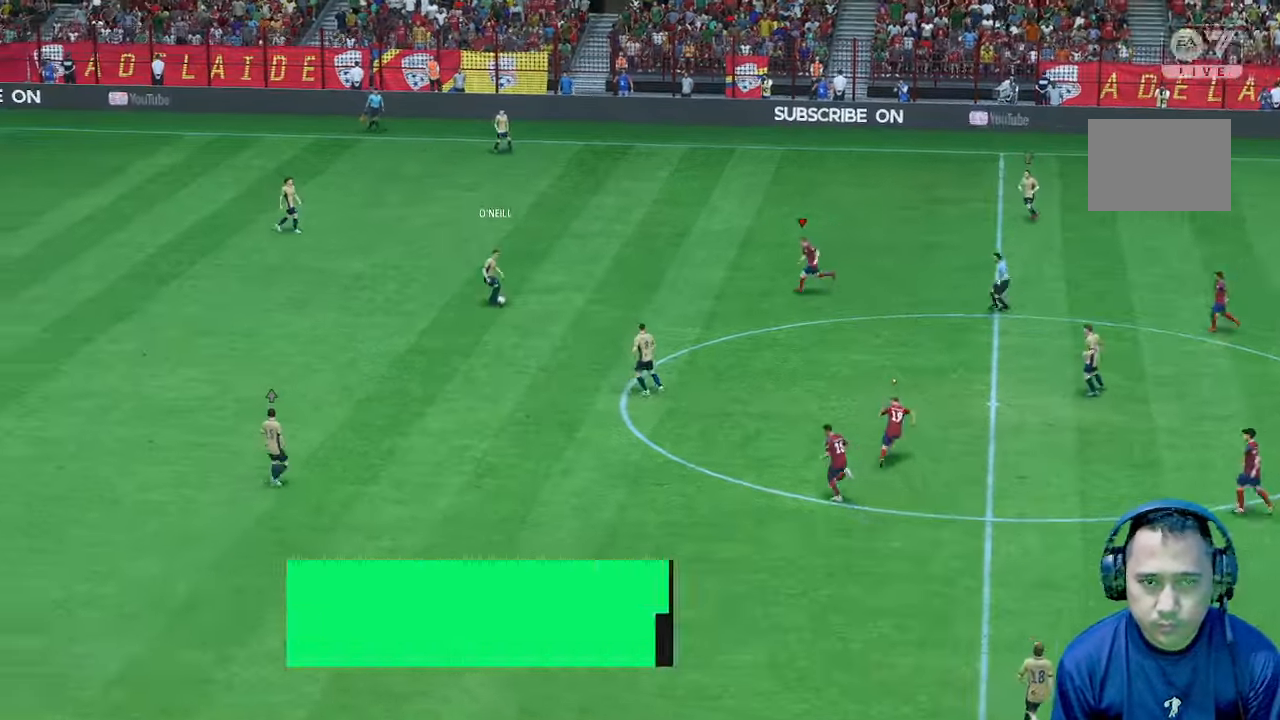
{"buttons": [], "left_stick": "down-left", "right_stick": "center", "events": [[33, "left_stick", "down-left"]]}
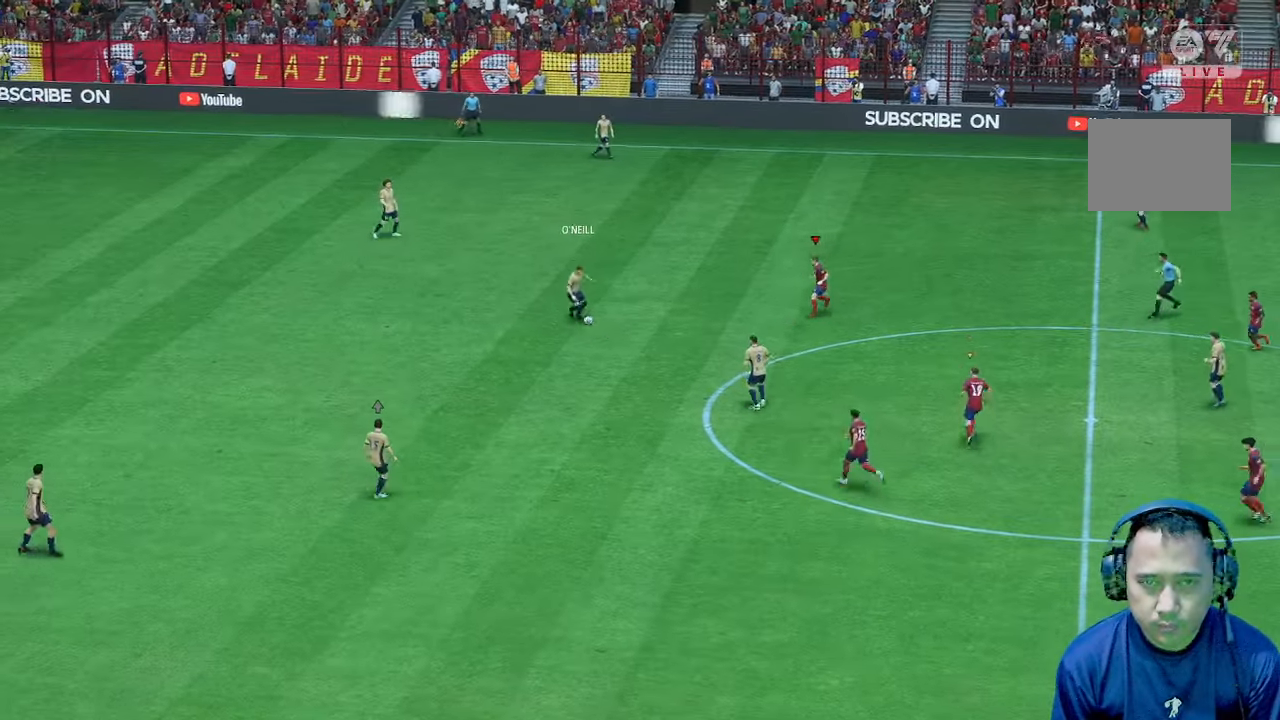
{"buttons": [], "left_stick": "down", "right_stick": "center", "events": [[267, "left_stick", "down"]]}
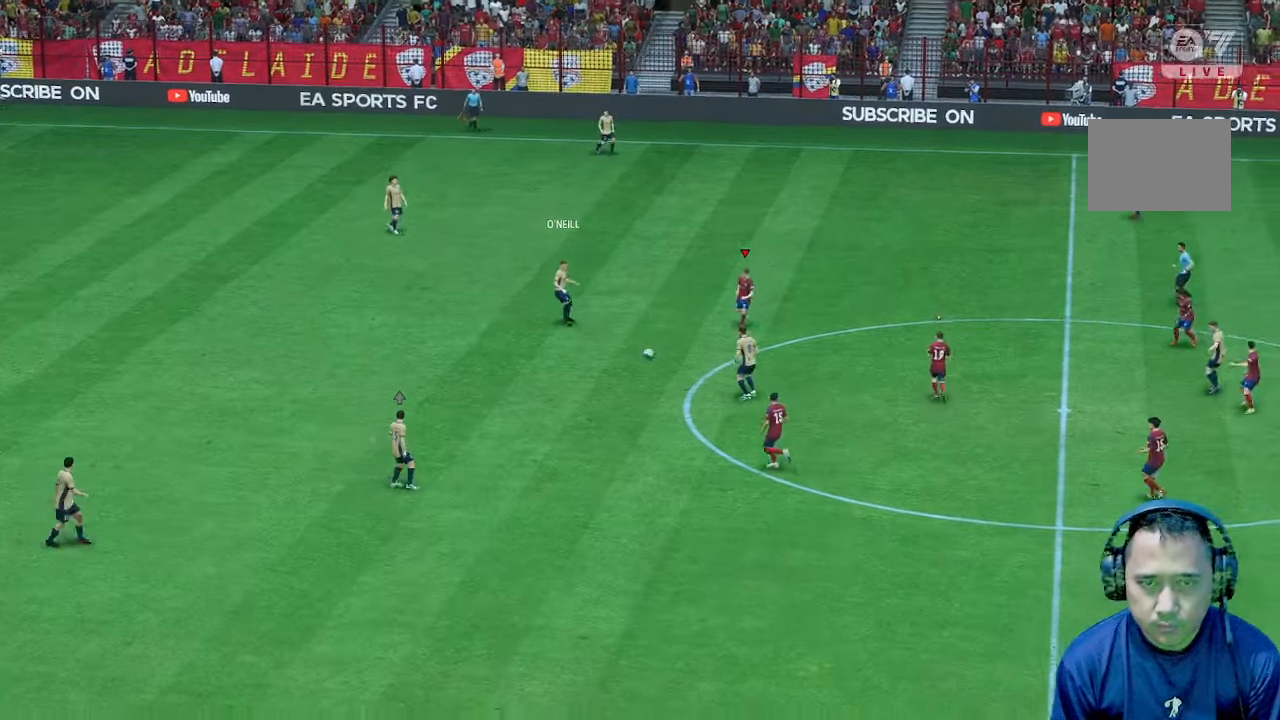
{"buttons": [], "left_stick": "up-left", "right_stick": "center", "events": [[233, "left_stick", "left"], [467, "left_stick", "up-left"]]}
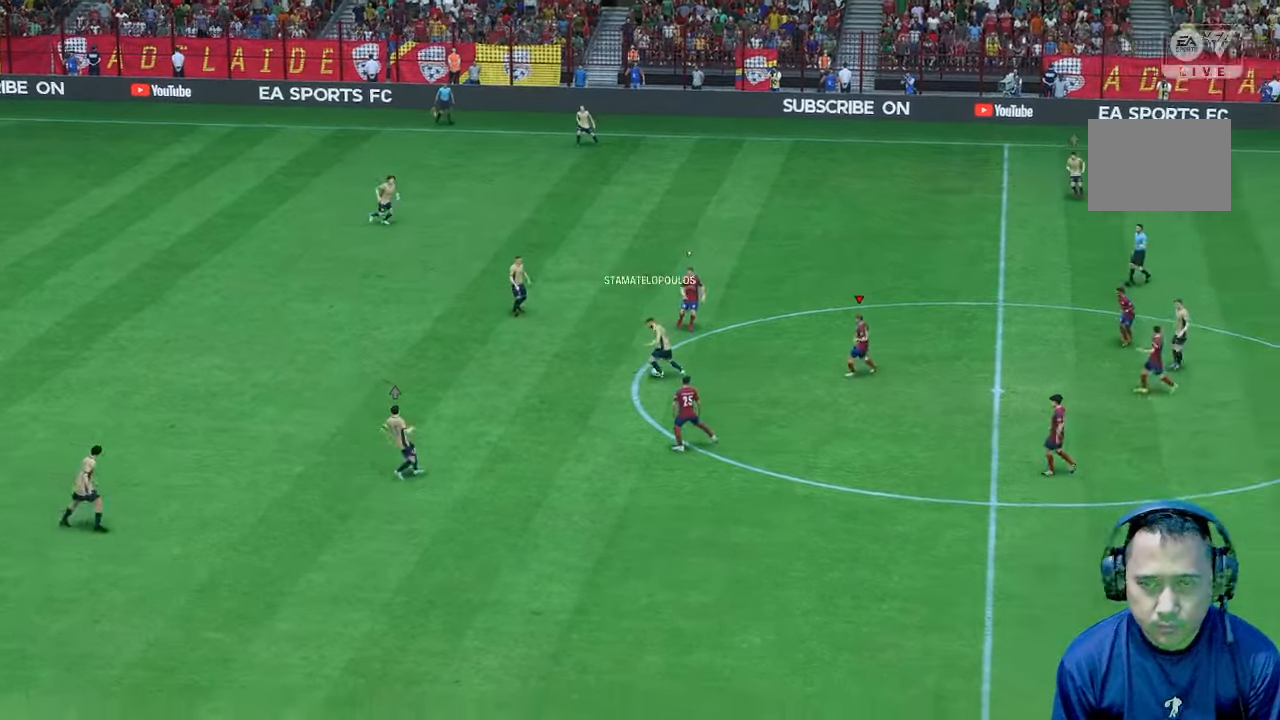
{"buttons": [], "left_stick": "down-left", "right_stick": "center", "events": [[233, "left_stick", "down-left"]]}
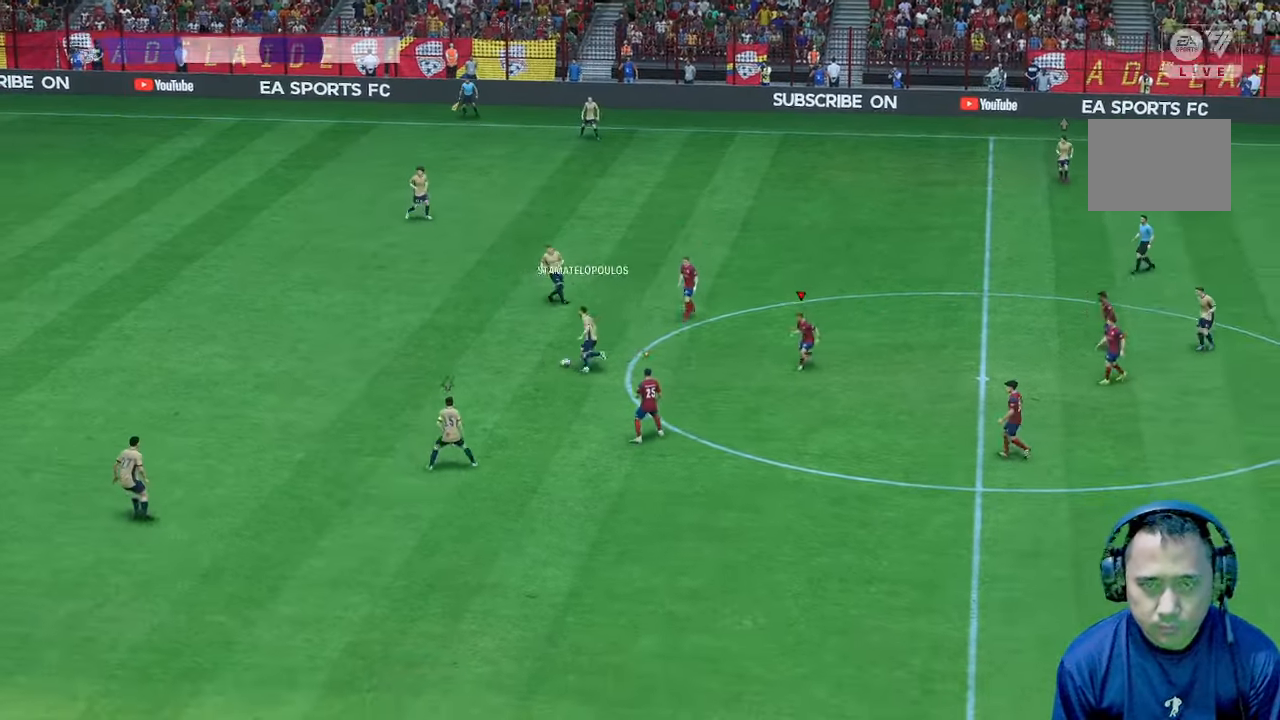
{"buttons": [], "left_stick": "up-left", "right_stick": "center", "events": [[400, "left_stick", "up-left"]]}
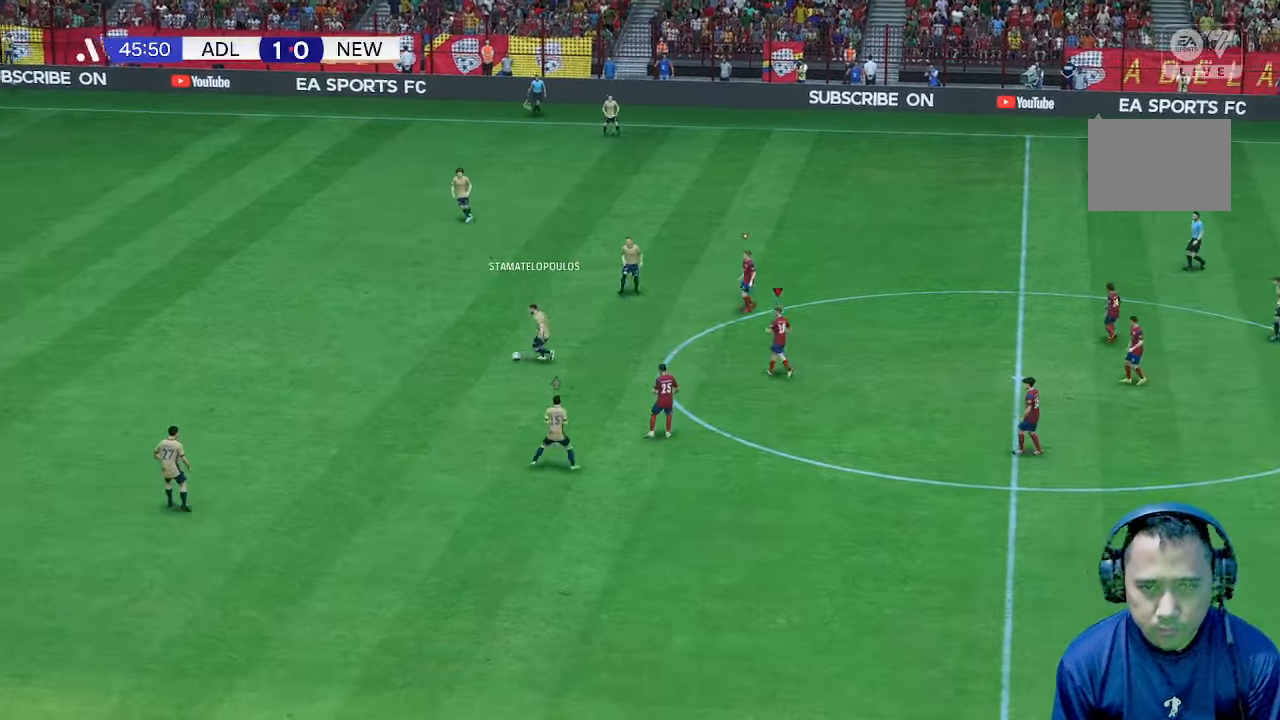
{"buttons": [], "left_stick": "left", "right_stick": "center", "events": [[300, "left_stick", "left"]]}
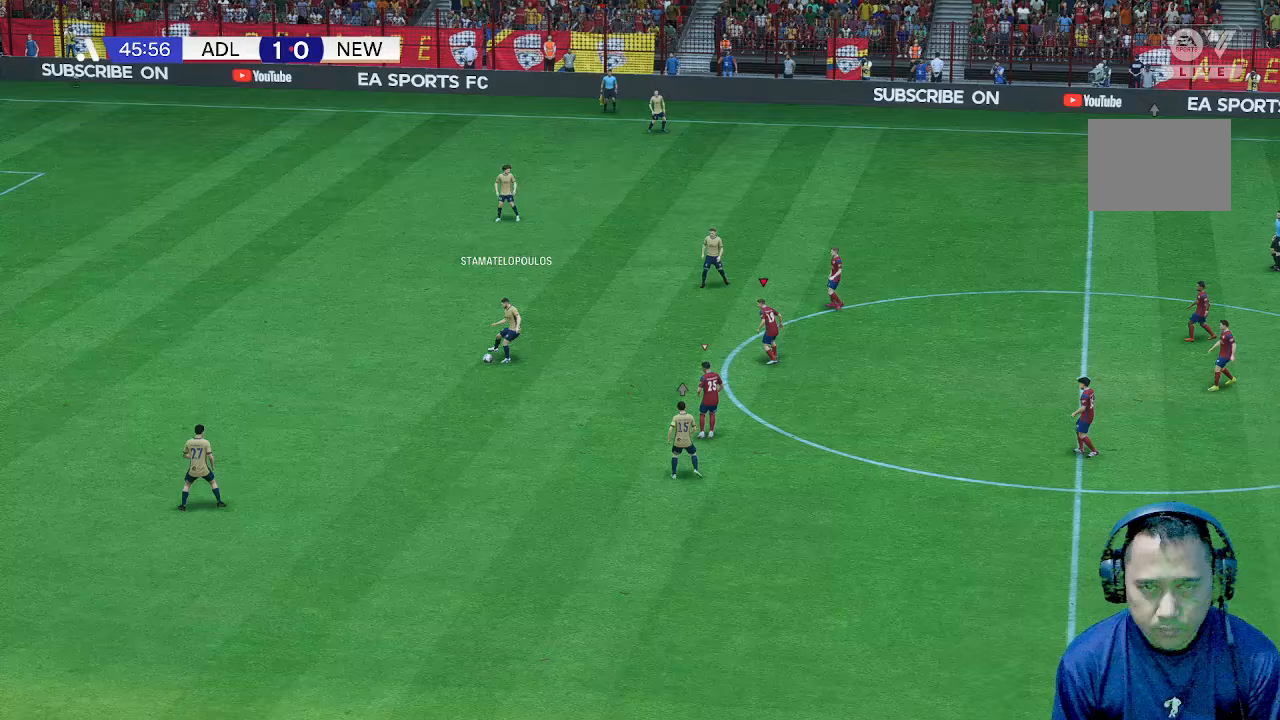
{"buttons": [], "left_stick": "down-left", "right_stick": "center", "events": [[100, "left_stick", "down-left"]]}
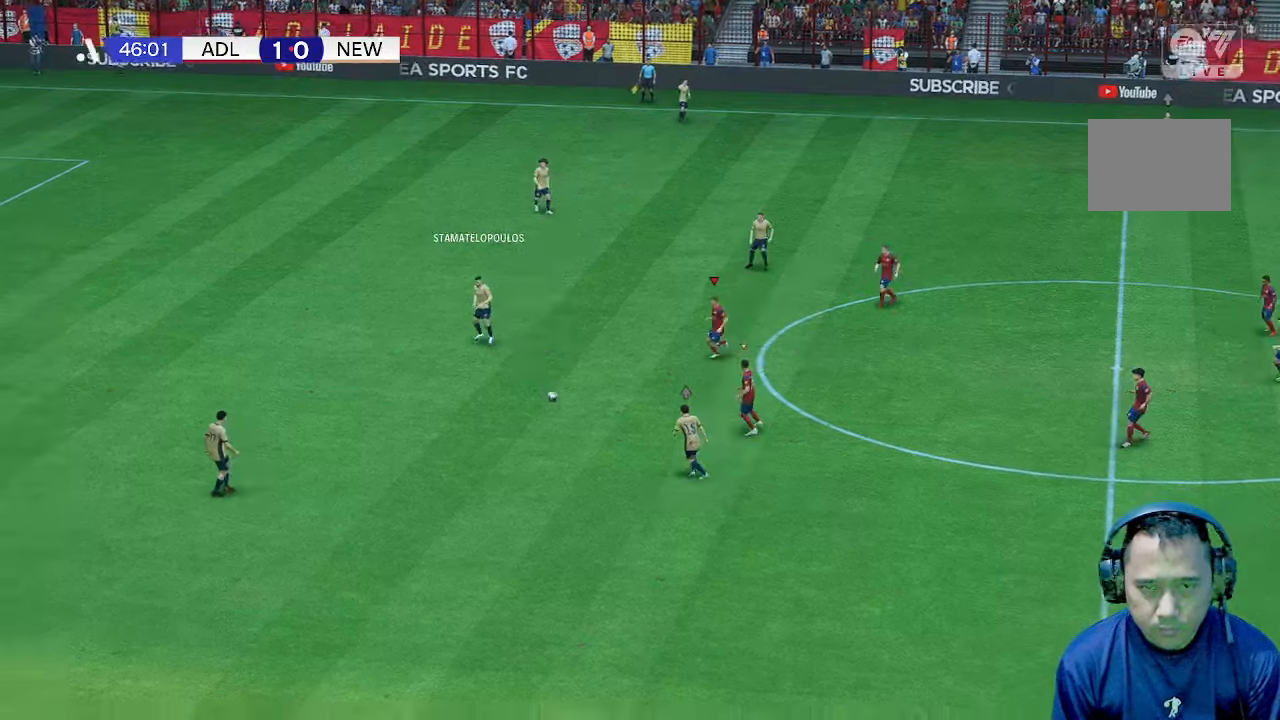
{"buttons": [], "left_stick": "down-left", "right_stick": "center", "events": []}
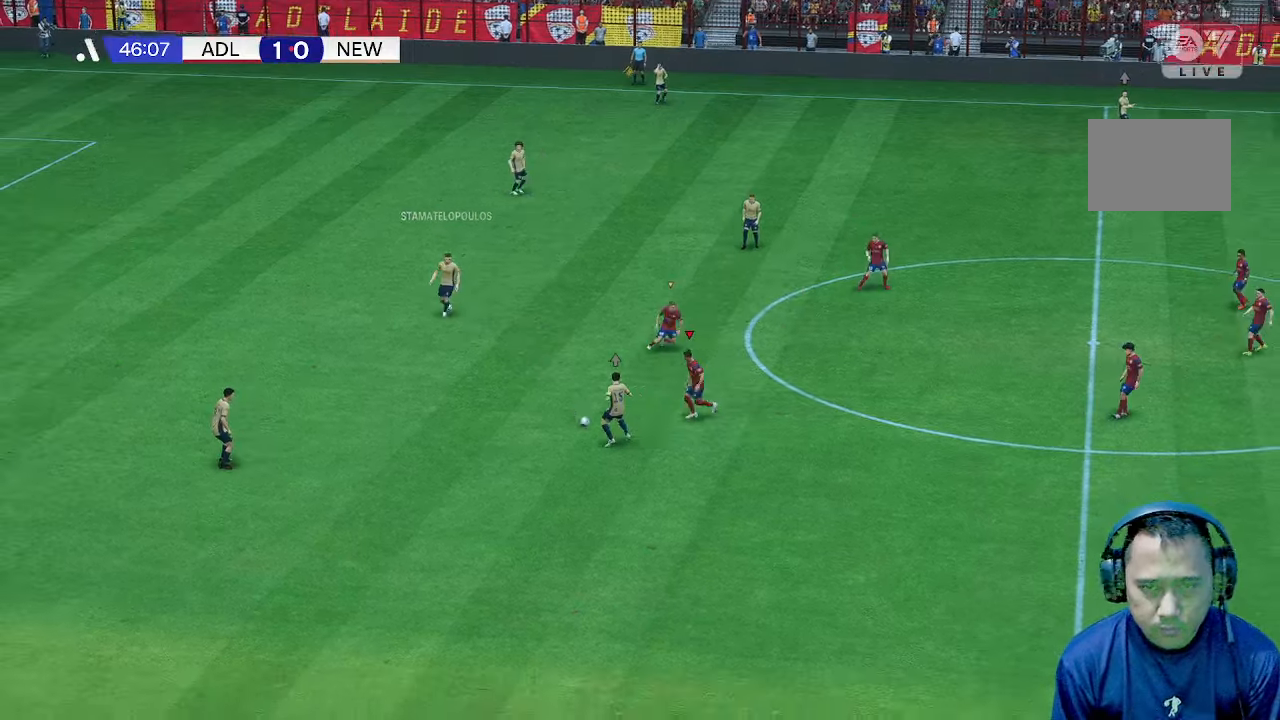
{"buttons": [], "left_stick": "up-left", "right_stick": "center", "events": [[500, "left_stick", "up-left"]]}
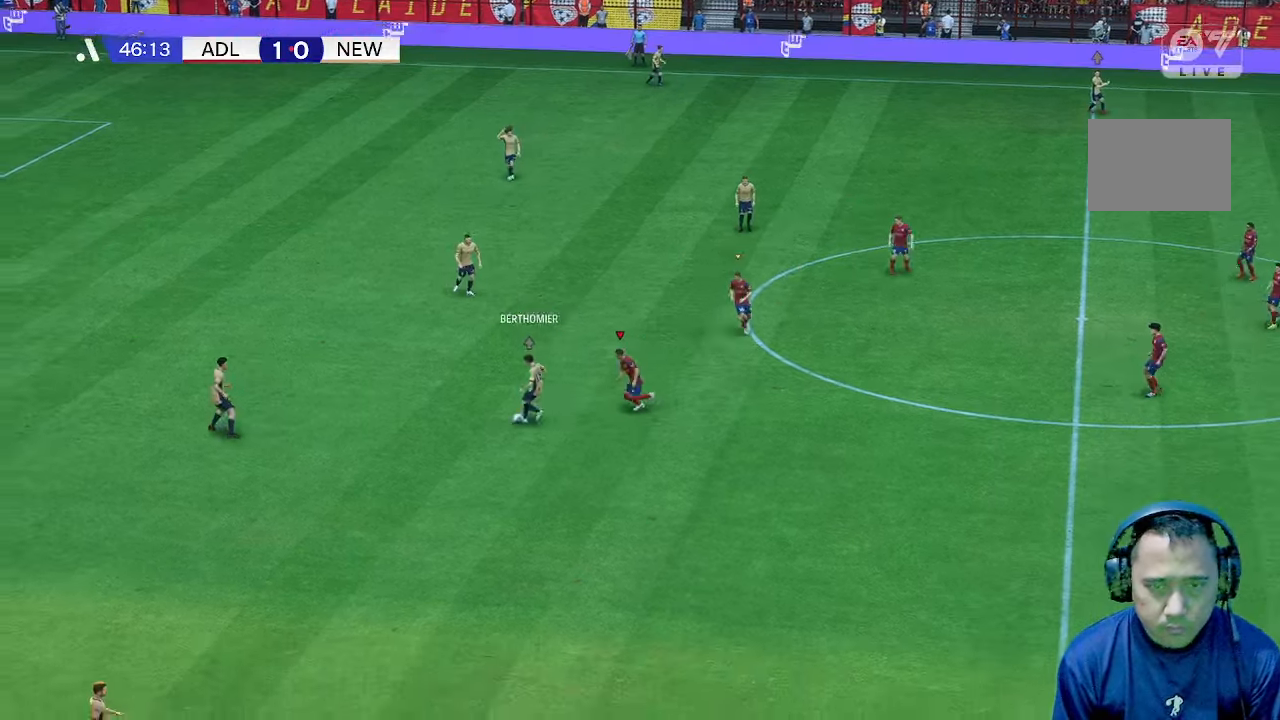
{"buttons": [], "left_stick": "left", "right_stick": "center", "events": [[233, "left_stick", "left"]]}
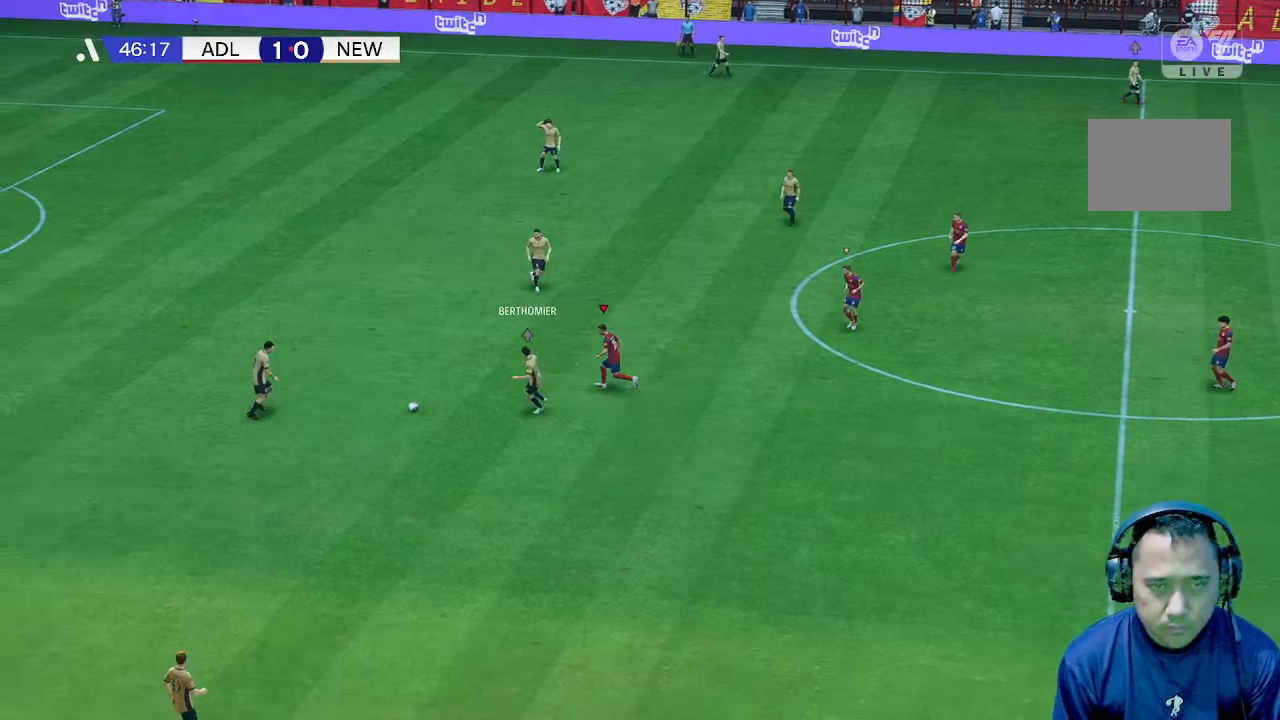
{"buttons": [], "left_stick": "down-left", "right_stick": "center", "events": [[267, "left_stick", "down-left"]]}
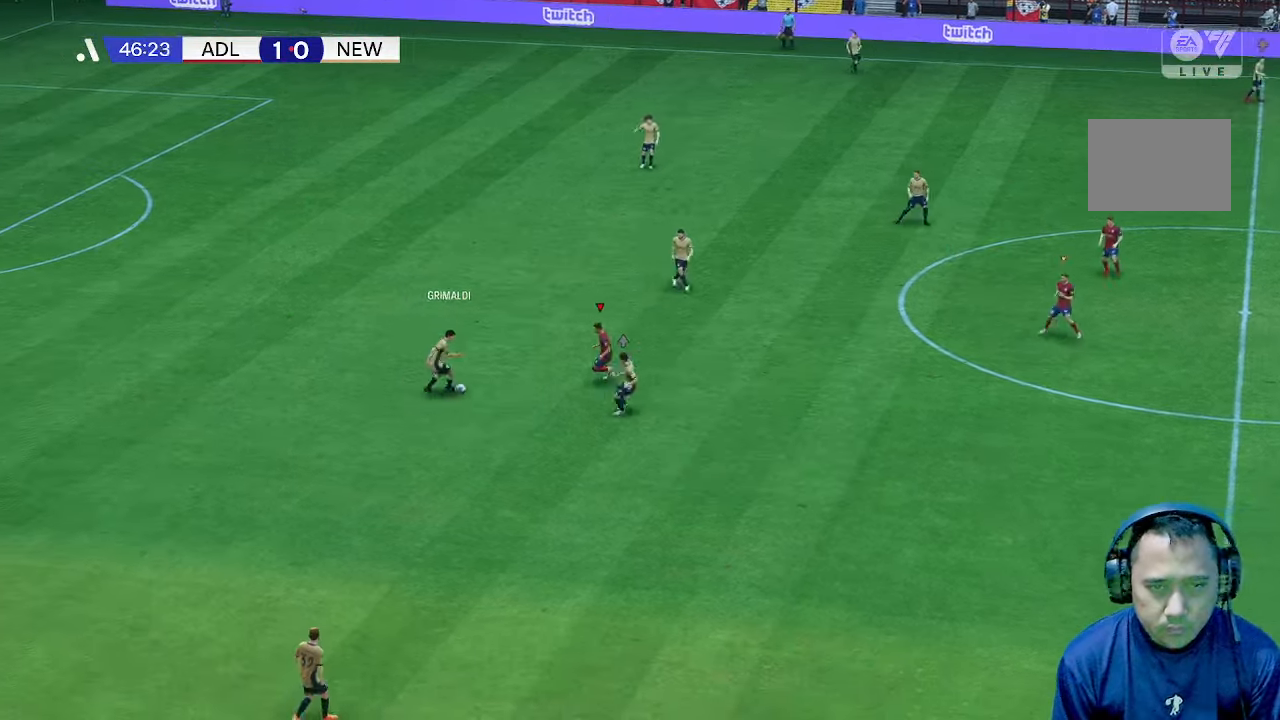
{"buttons": [], "left_stick": "left", "right_stick": "center", "events": [[133, "left_stick", "down"], [367, "left_stick", "left"]]}
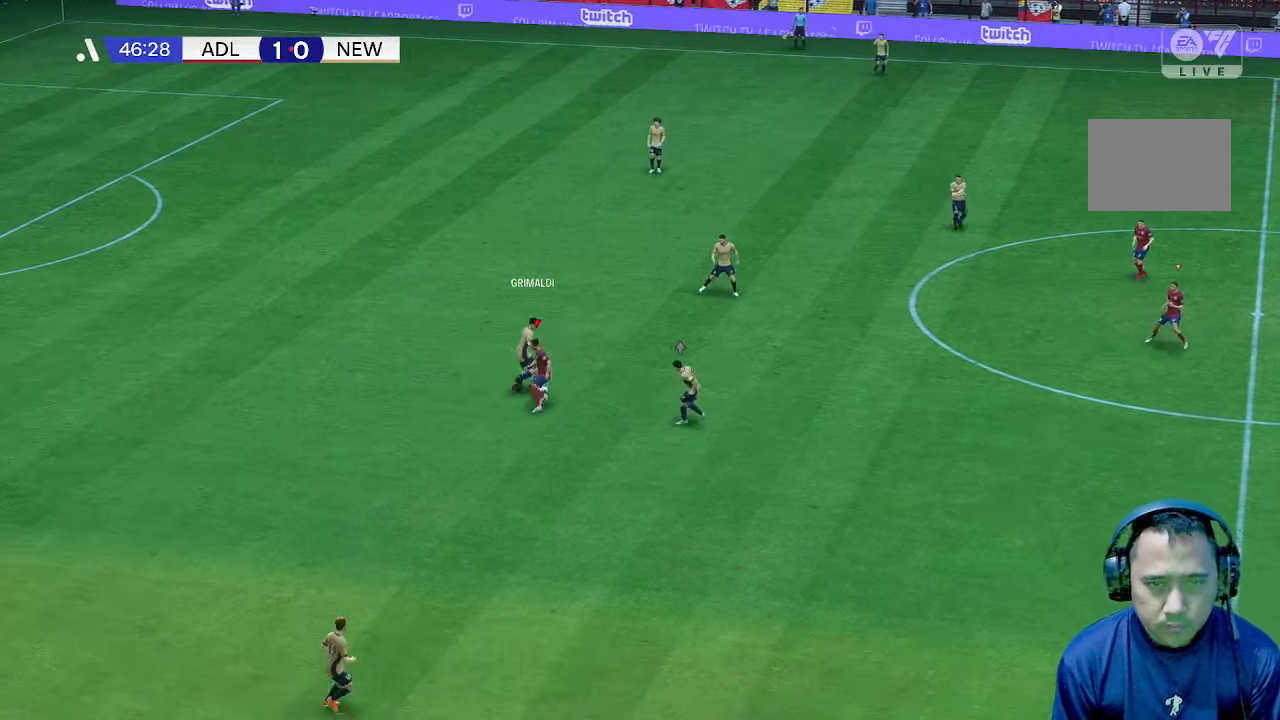
{"buttons": [], "left_stick": "up-left", "right_stick": "center", "events": [[33, "left_stick", "up-left"], [300, "left_stick", "up"], [500, "left_stick", "up-left"]]}
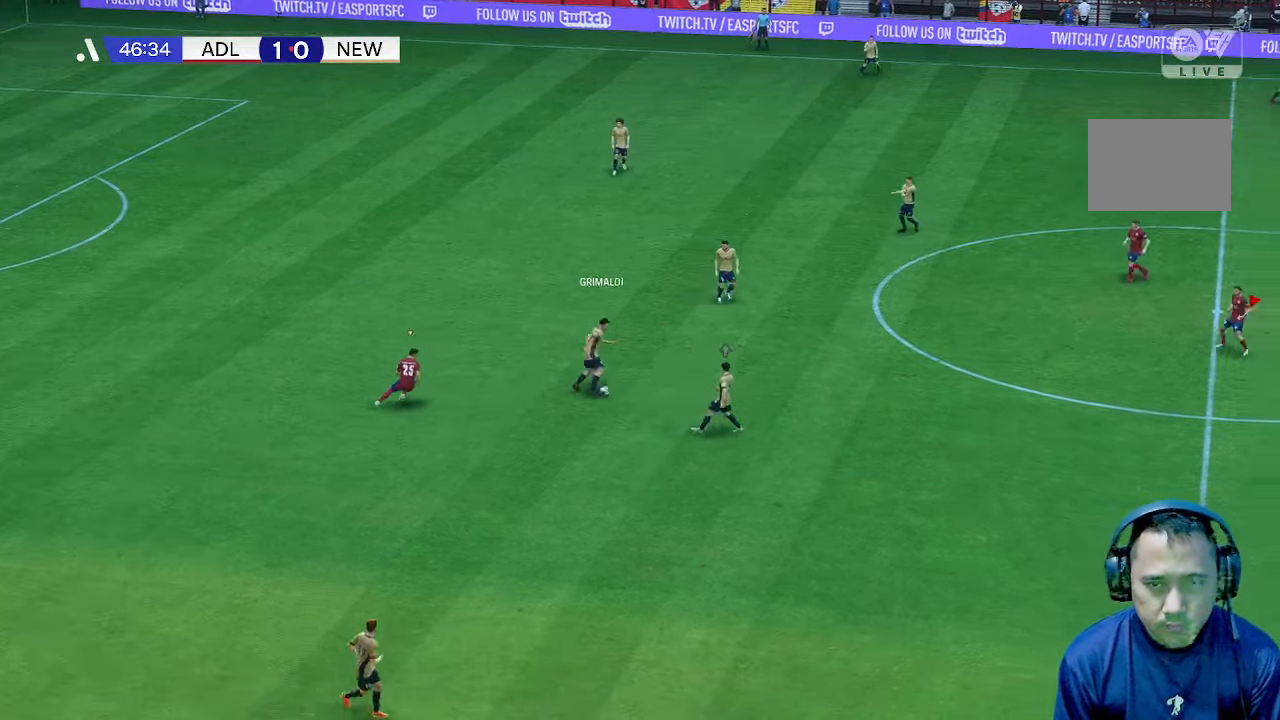
{"buttons": [], "left_stick": "down-left", "right_stick": "center", "events": [[100, "left_stick", "left"], [500, "left_stick", "down-left"]]}
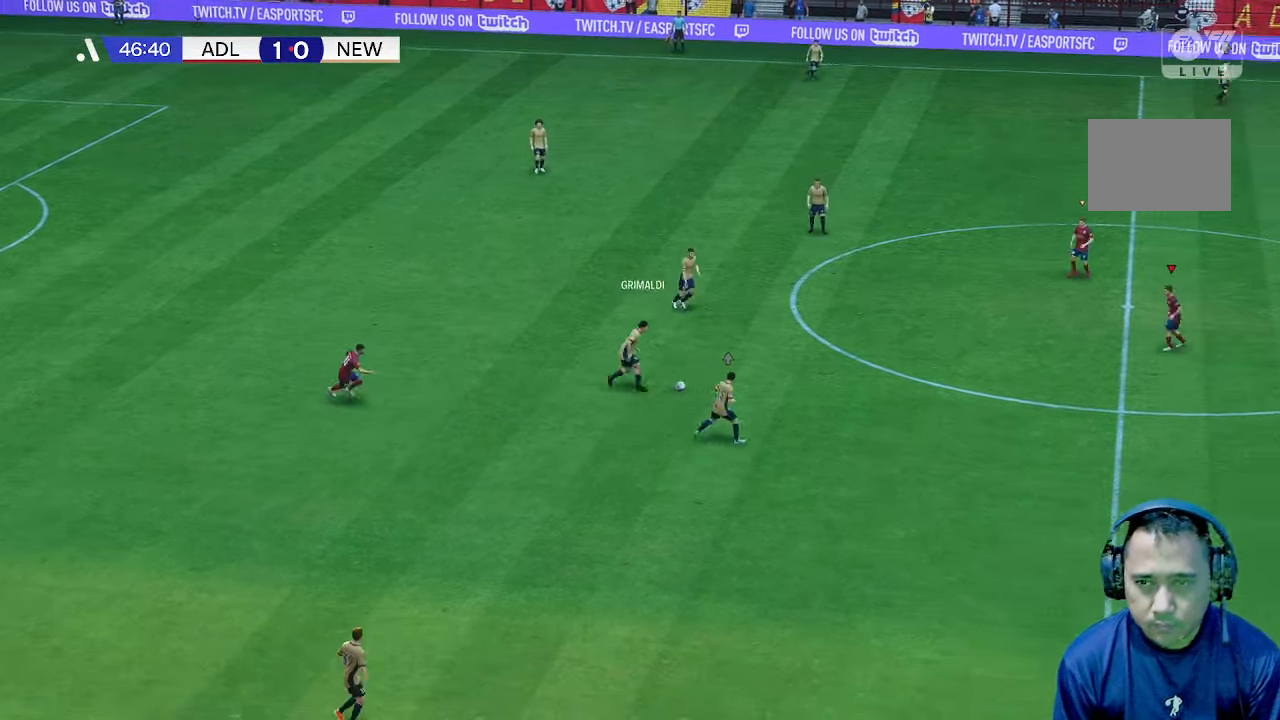
{"buttons": [], "left_stick": "down-left", "right_stick": "center", "events": []}
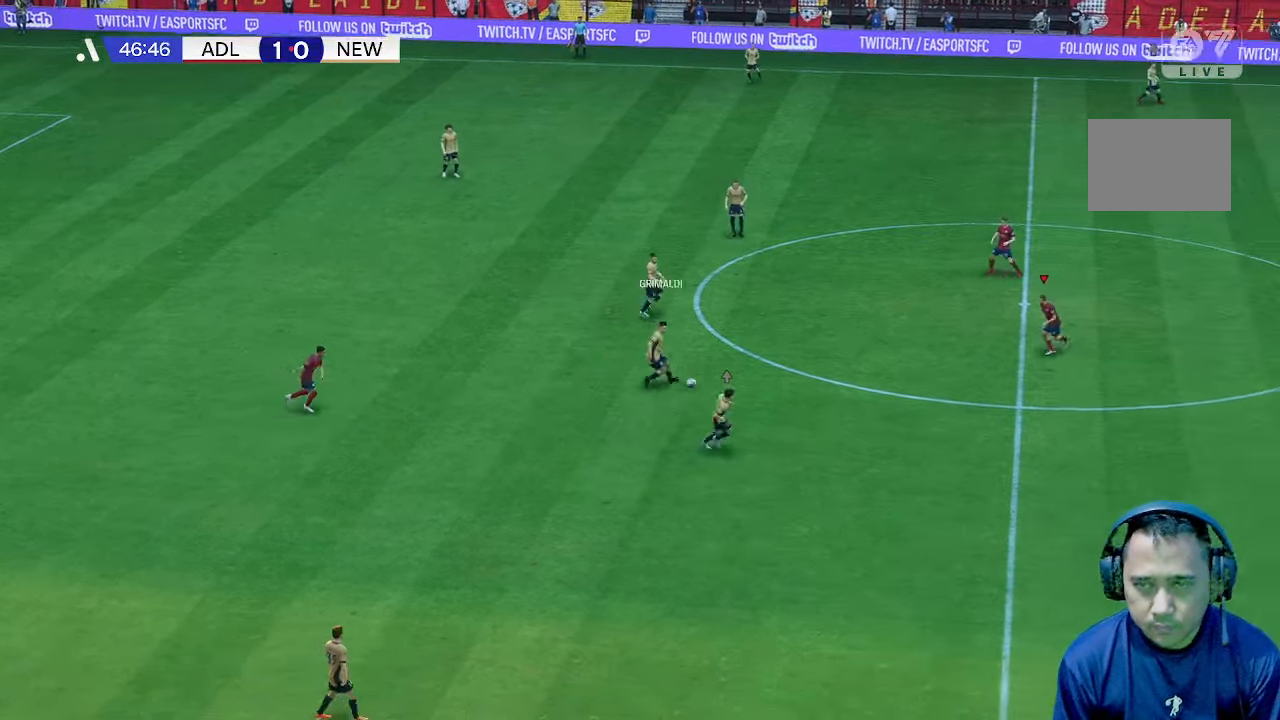
{"buttons": [], "left_stick": "down", "right_stick": "center", "events": [[133, "left_stick", "down"]]}
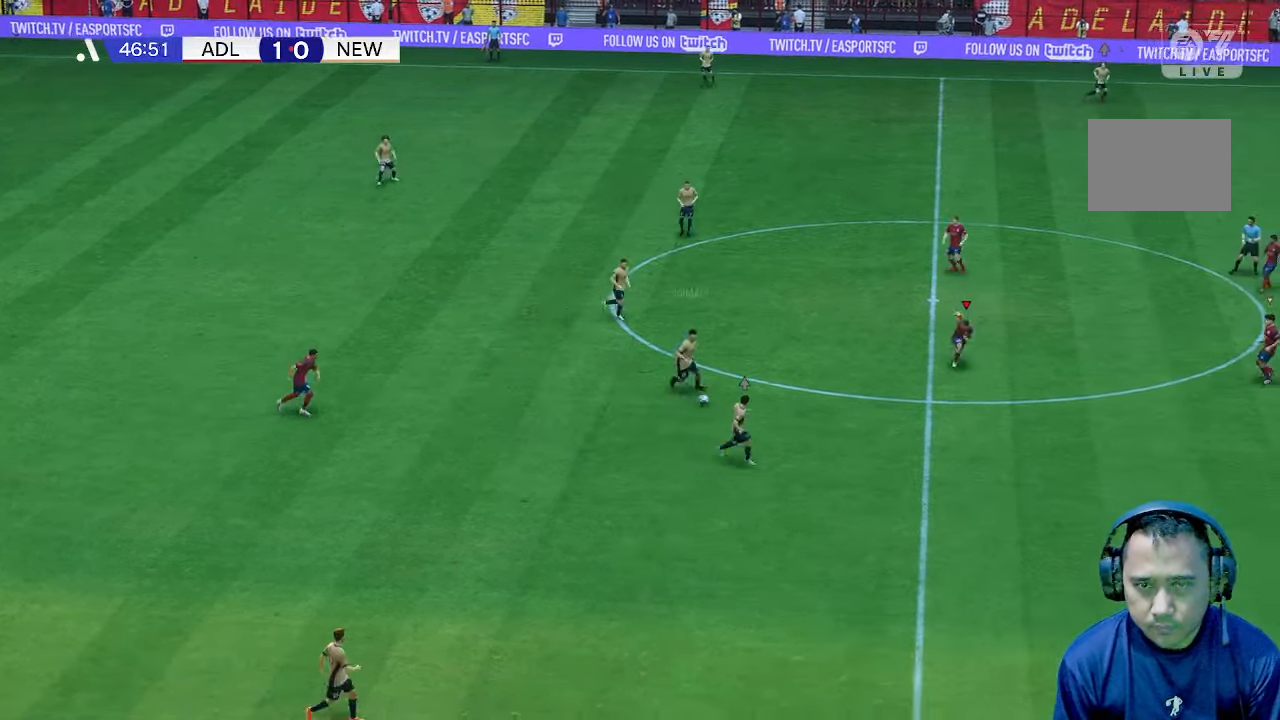
{"buttons": [], "left_stick": "down", "right_stick": "center", "events": []}
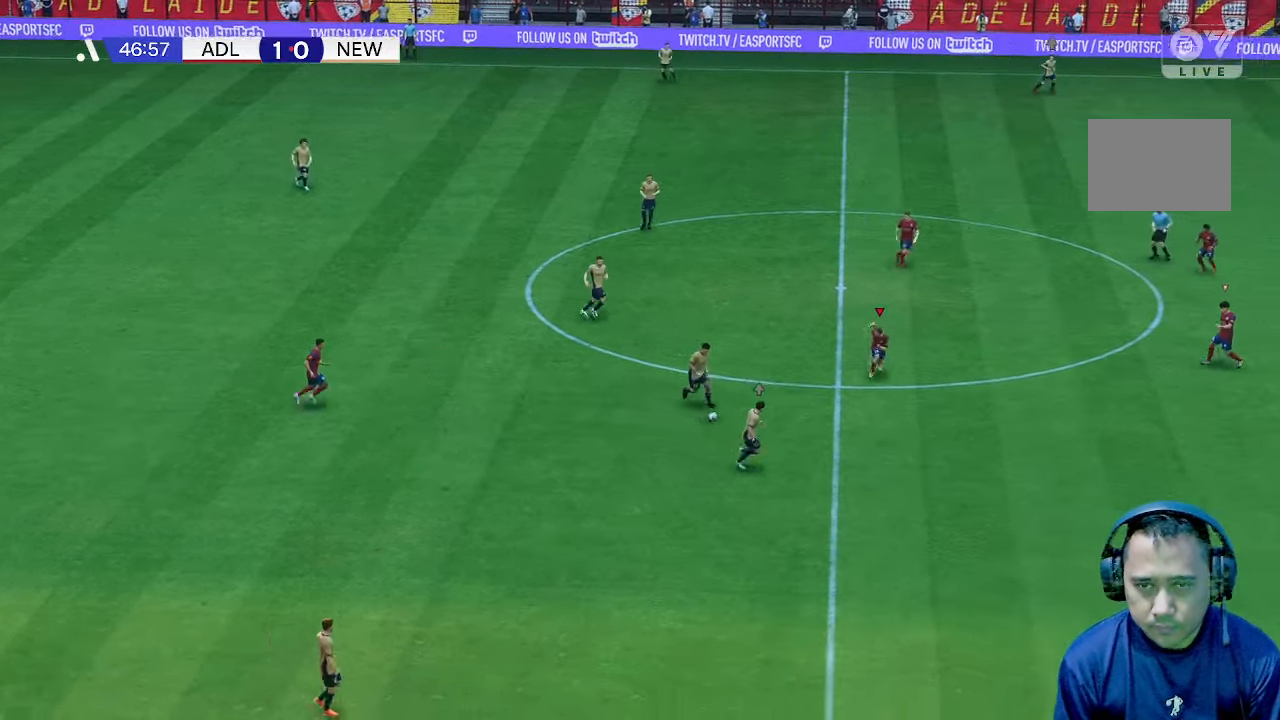
{"buttons": [], "left_stick": "down", "right_stick": "center", "events": []}
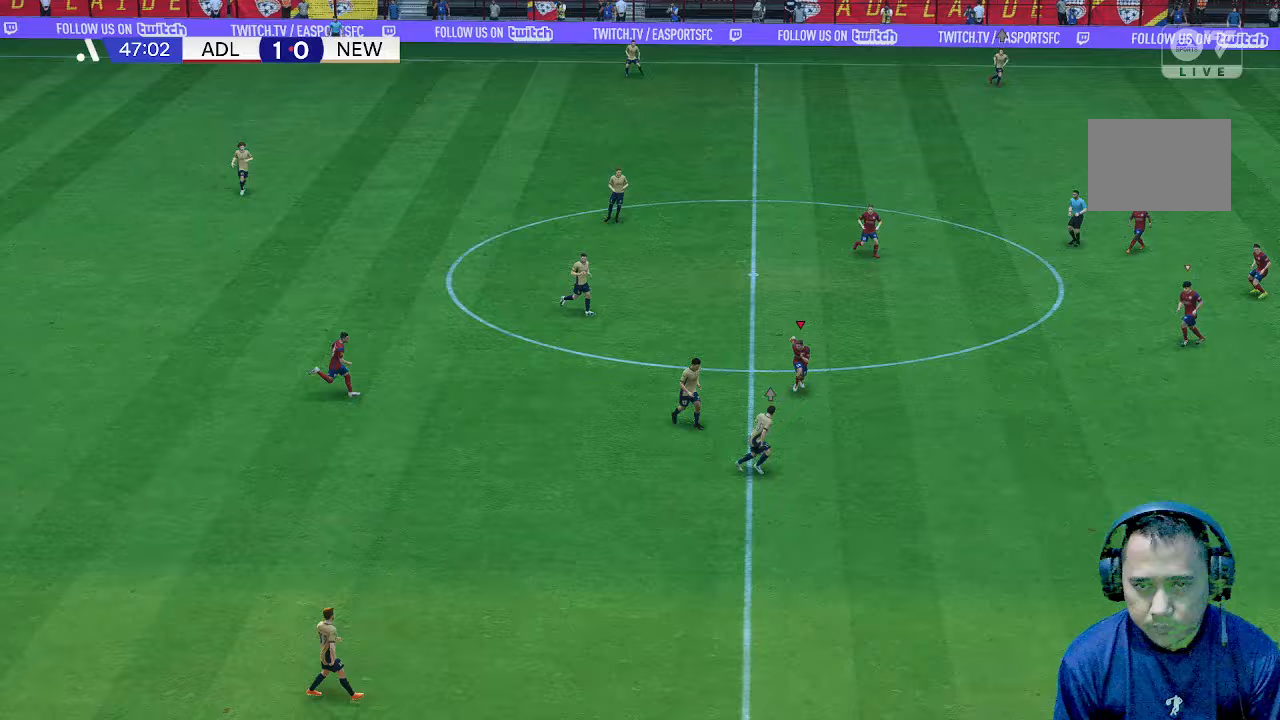
{"buttons": [], "left_stick": "right", "right_stick": "center", "events": [[300, "left_stick", "right"]]}
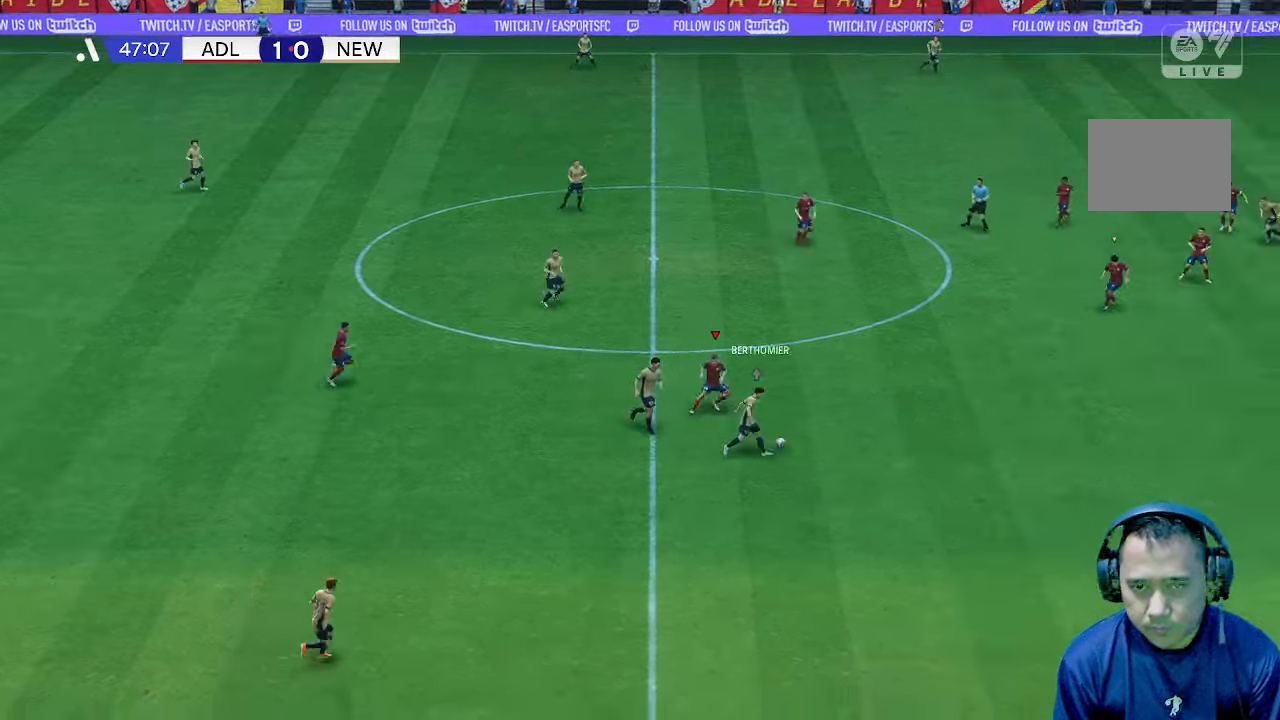
{"buttons": [], "left_stick": "right", "right_stick": "center", "events": []}
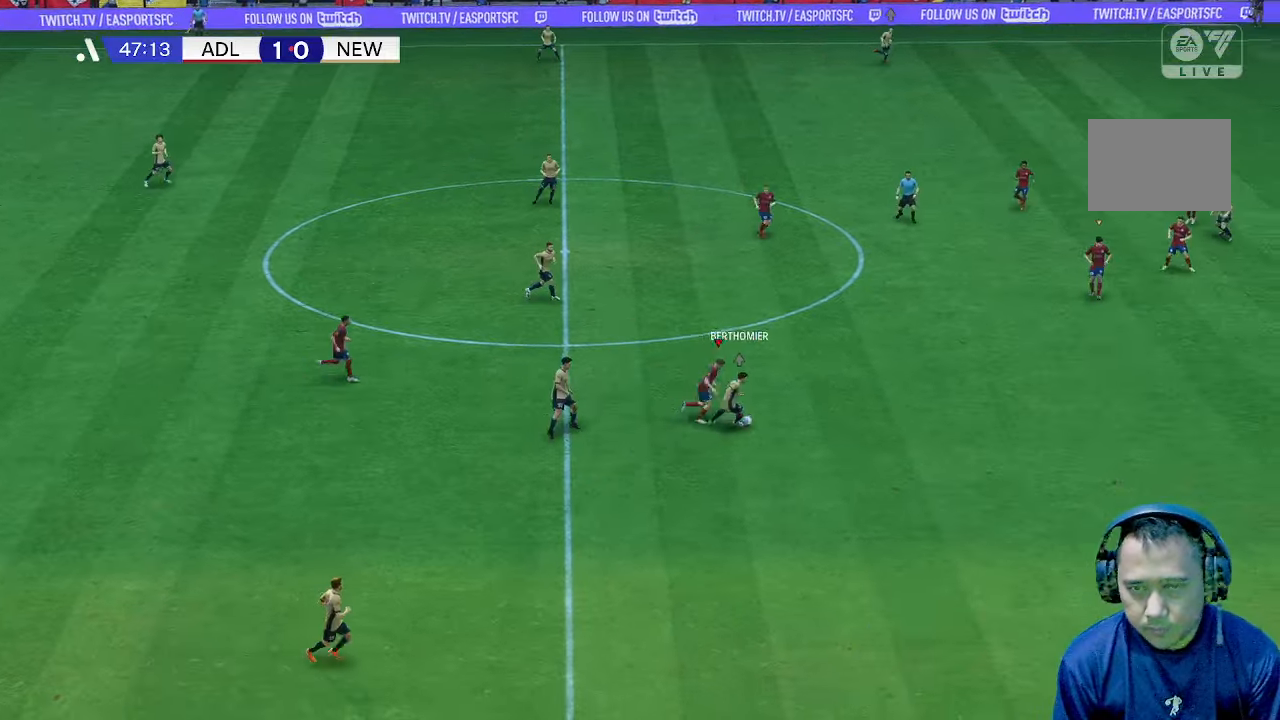
{"buttons": [], "left_stick": "up-right", "right_stick": "center", "events": [[100, "left_stick", "up-right"]]}